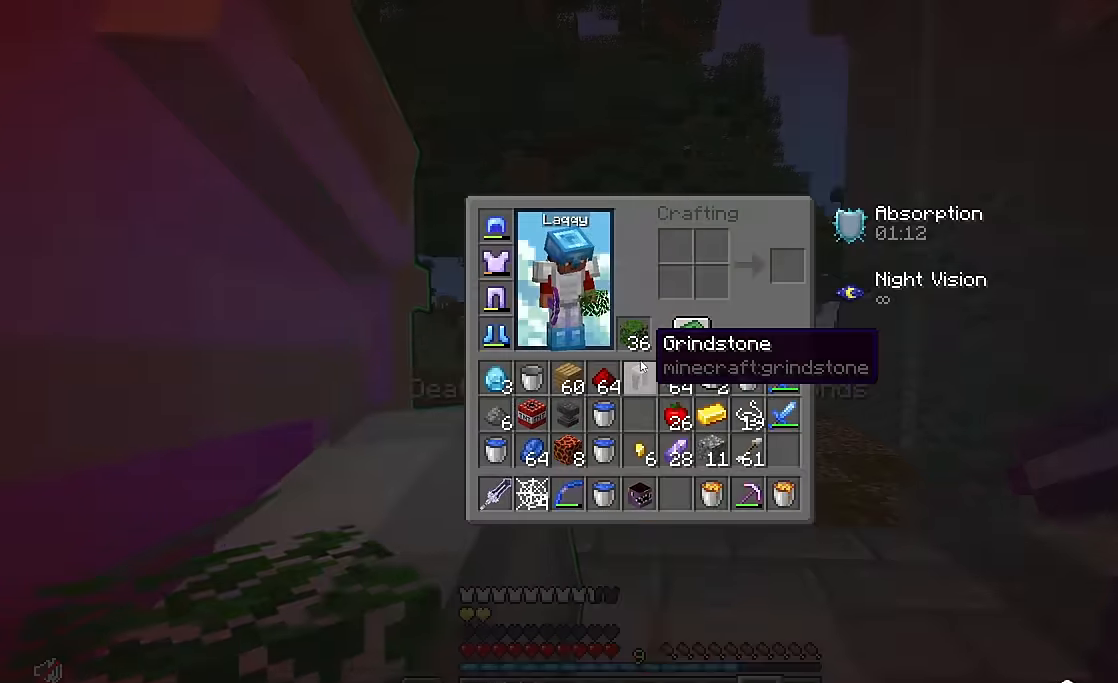
Gameplay with keyboard and mouse; each line is a JSON object with the keys and mouse buttons held at the frame after it. "events" lists presses ("down") and releases ("up") of "a", "d", "s", "w", "mouse_left" and "mouse_right" between this image and that frame as [ms after this image, input, new state], when the widget could be followed in between. "mouse_left", "mouse_right" = the "left", "right" buttons of the "mouse" list. No other keys are recorded. Fast repeated clicks can show as one long hold. Mouse movement is not recorded.
{"keys": ["w"], "mouse": [], "events": [[166, "w", "down"], [283, "mouse_right", "down"], [433, "mouse_right", "up"]]}
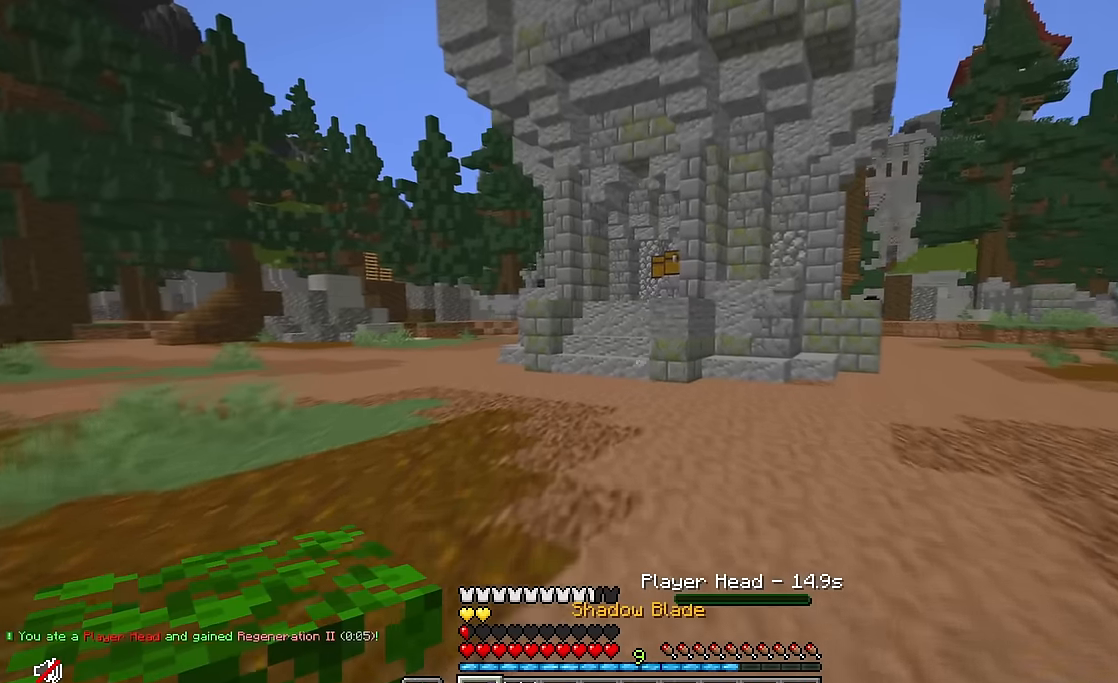
{"keys": ["w"], "mouse": [], "events": []}
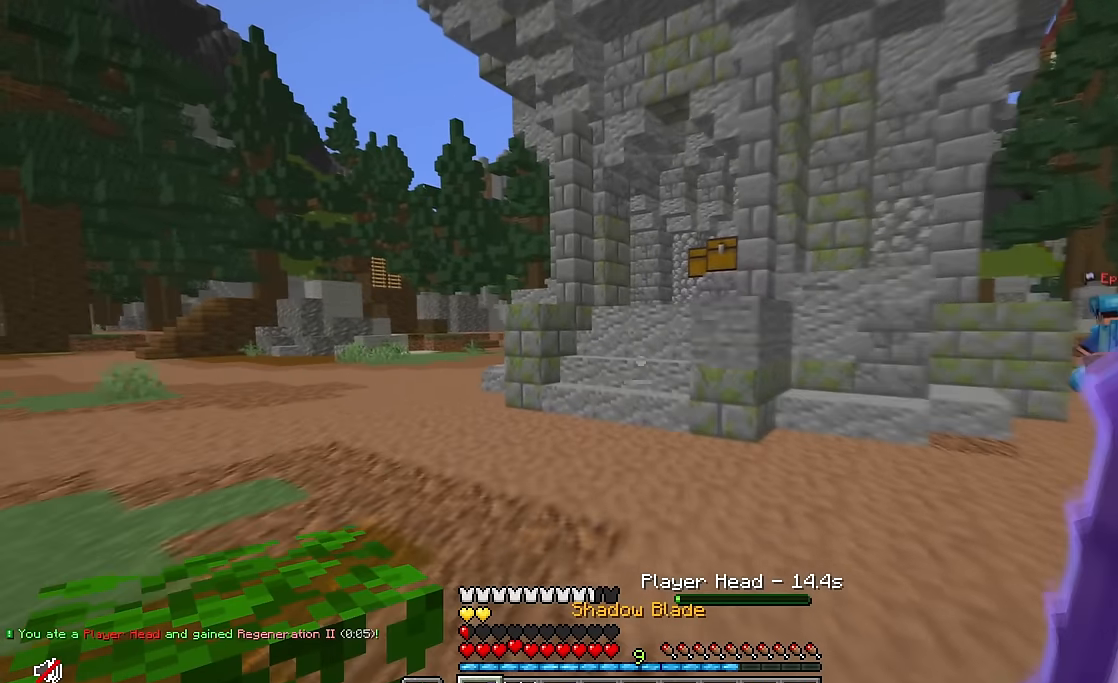
{"keys": ["w"], "mouse": [], "events": []}
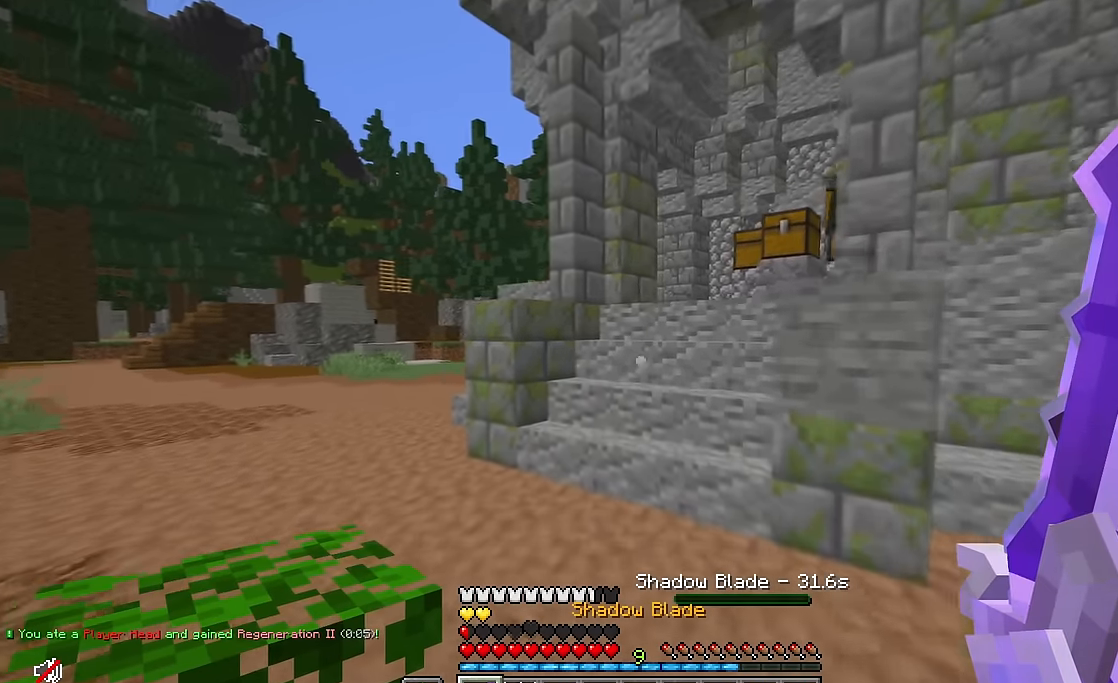
{"keys": ["w"], "mouse": [], "events": []}
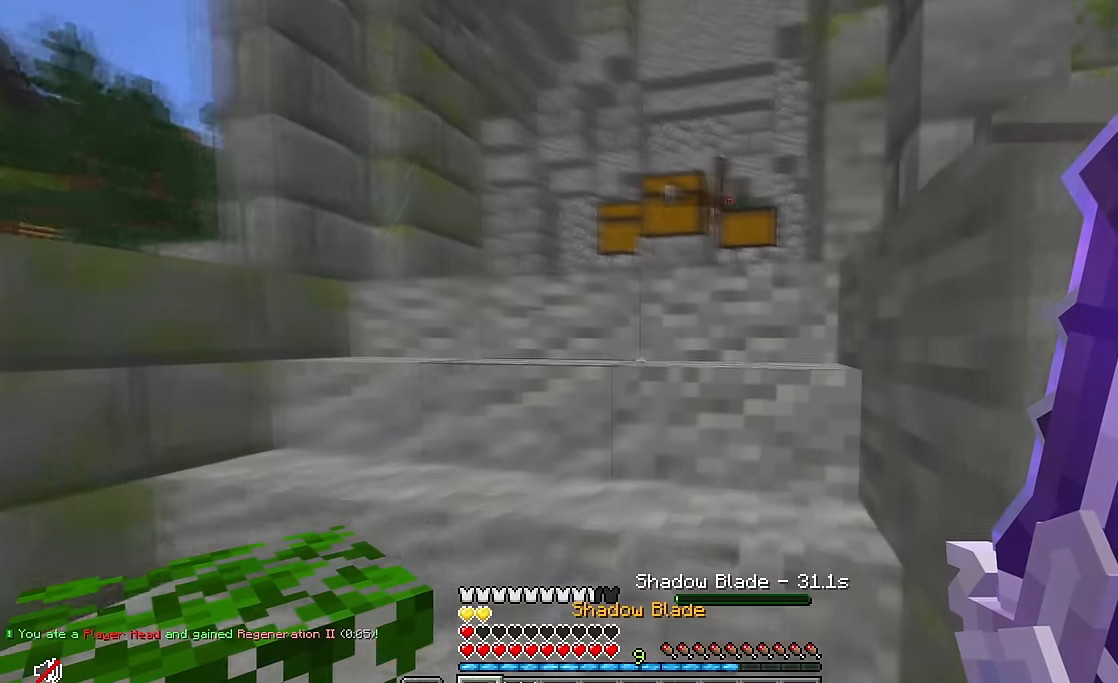
{"keys": ["w"], "mouse": [], "events": []}
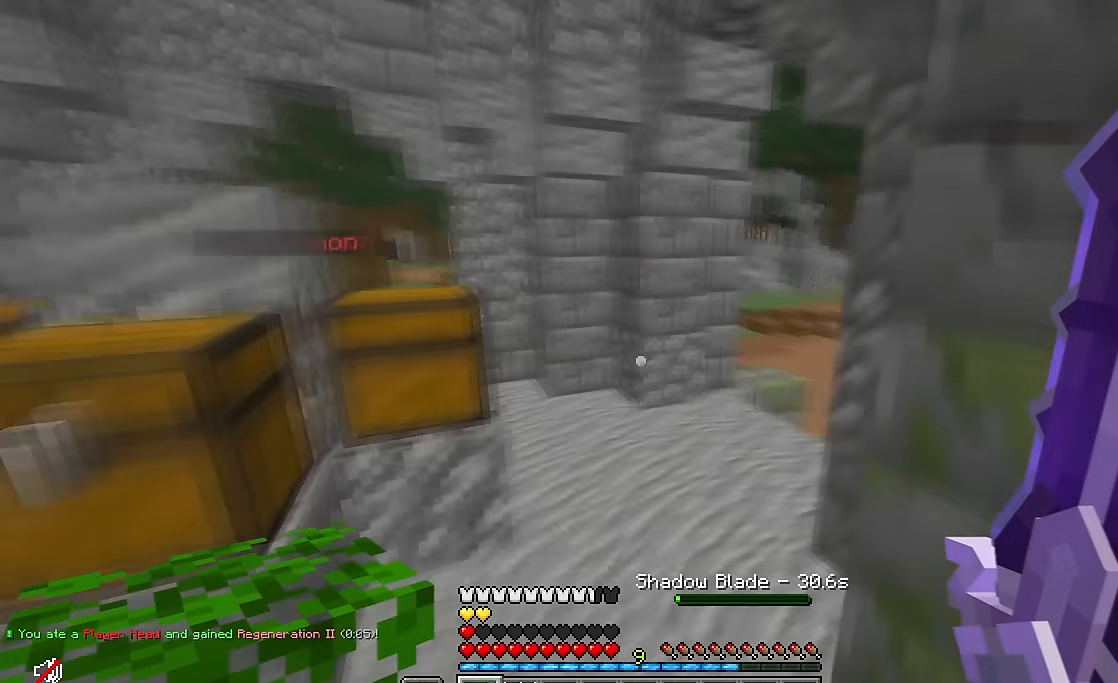
{"keys": [], "mouse": [], "events": [[466, "w", "up"]]}
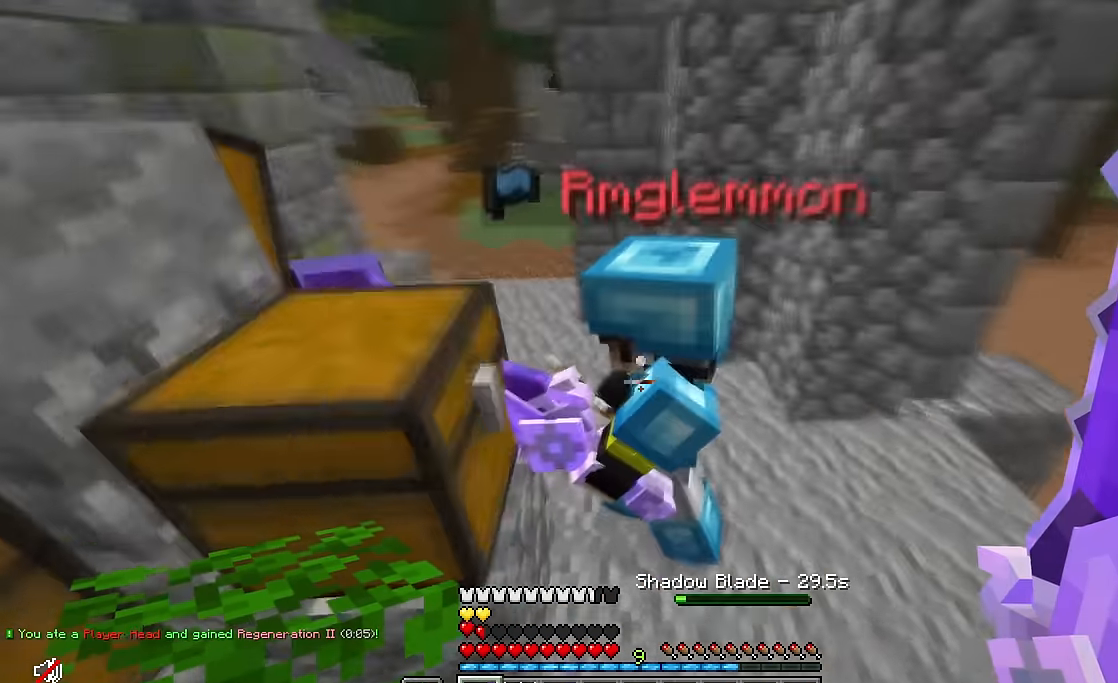
{"keys": ["d"], "mouse": [], "events": [[66, "w", "down"], [83, "mouse_left", "down"], [116, "a", "down"], [233, "mouse_left", "up"], [283, "d", "down"], [333, "a", "up"], [350, "w", "up"]]}
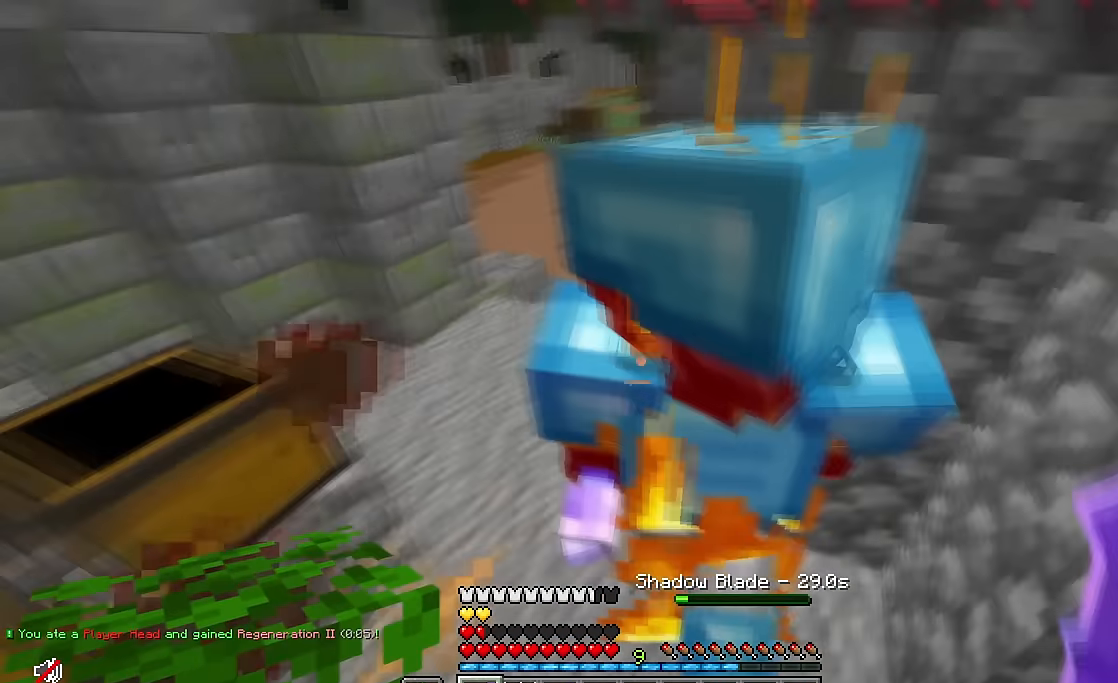
{"keys": ["d"], "mouse": [], "events": [[66, "d", "up"], [166, "d", "down"], [166, "mouse_left", "down"], [166, "w", "down"], [316, "mouse_left", "up"], [466, "w", "up"]]}
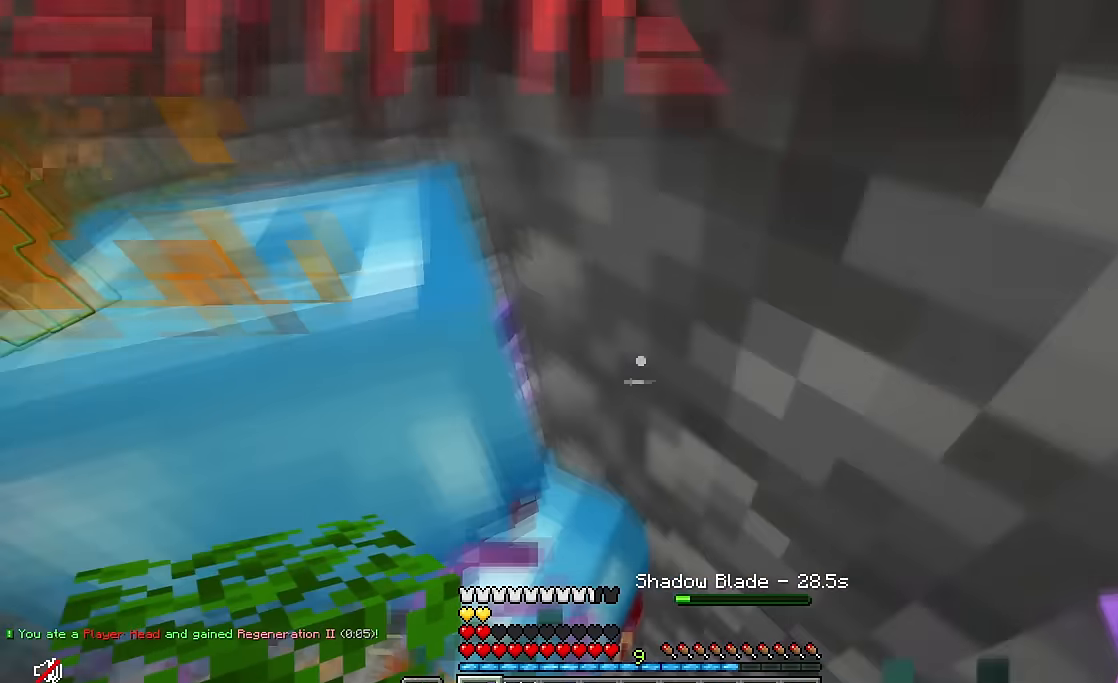
{"keys": ["a", "w"], "mouse": [], "events": [[66, "d", "up"], [233, "mouse_left", "down"], [233, "w", "down"], [283, "a", "down"], [400, "mouse_left", "up"]]}
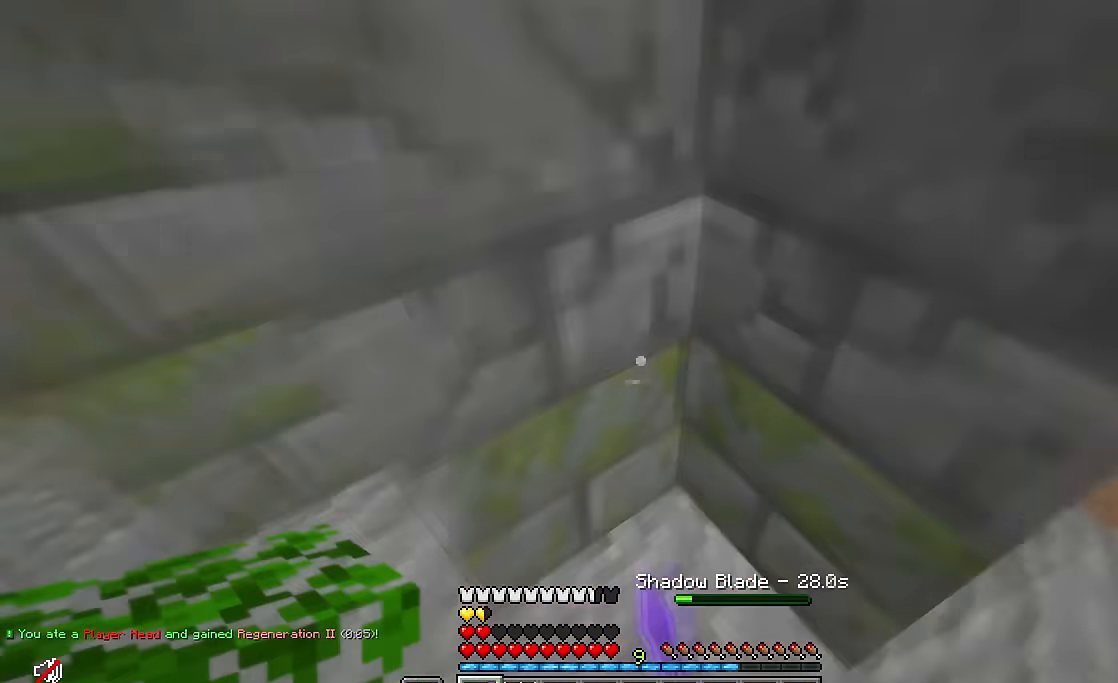
{"keys": ["d", "w"], "mouse": [], "events": [[50, "a", "up"], [50, "w", "up"], [266, "w", "down"], [316, "a", "down"], [316, "w", "up"], [333, "d", "down"], [416, "w", "down"], [433, "a", "up"]]}
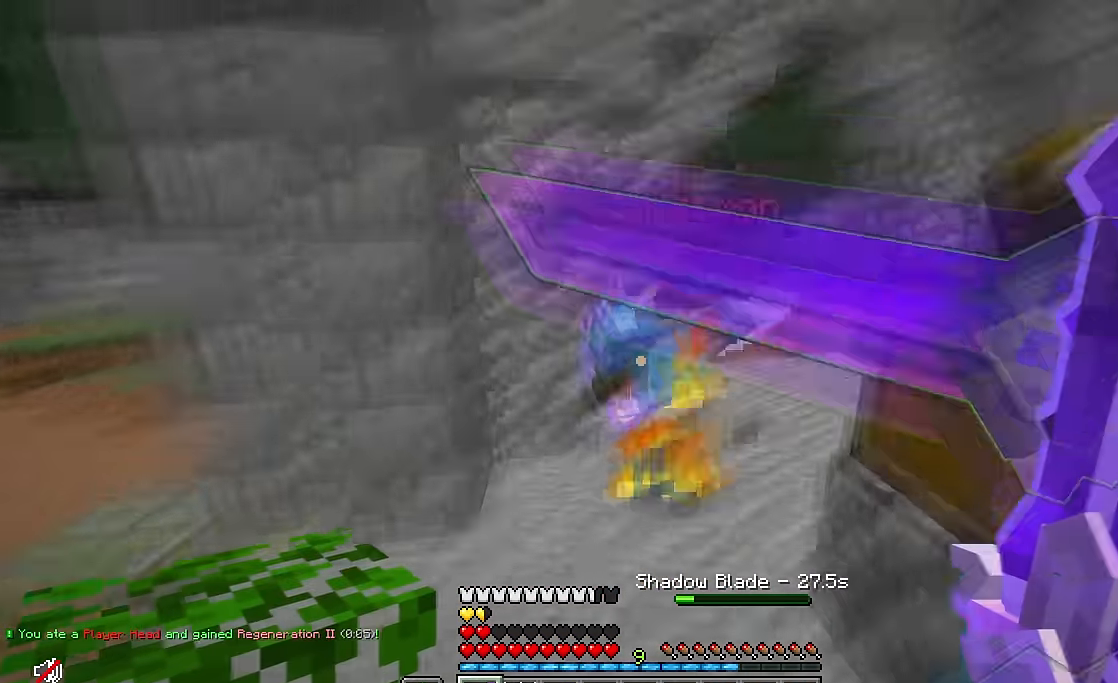
{"keys": ["d", "w"], "mouse": [], "events": [[33, "d", "up"], [83, "mouse_left", "down"], [233, "mouse_left", "up"], [400, "d", "down"]]}
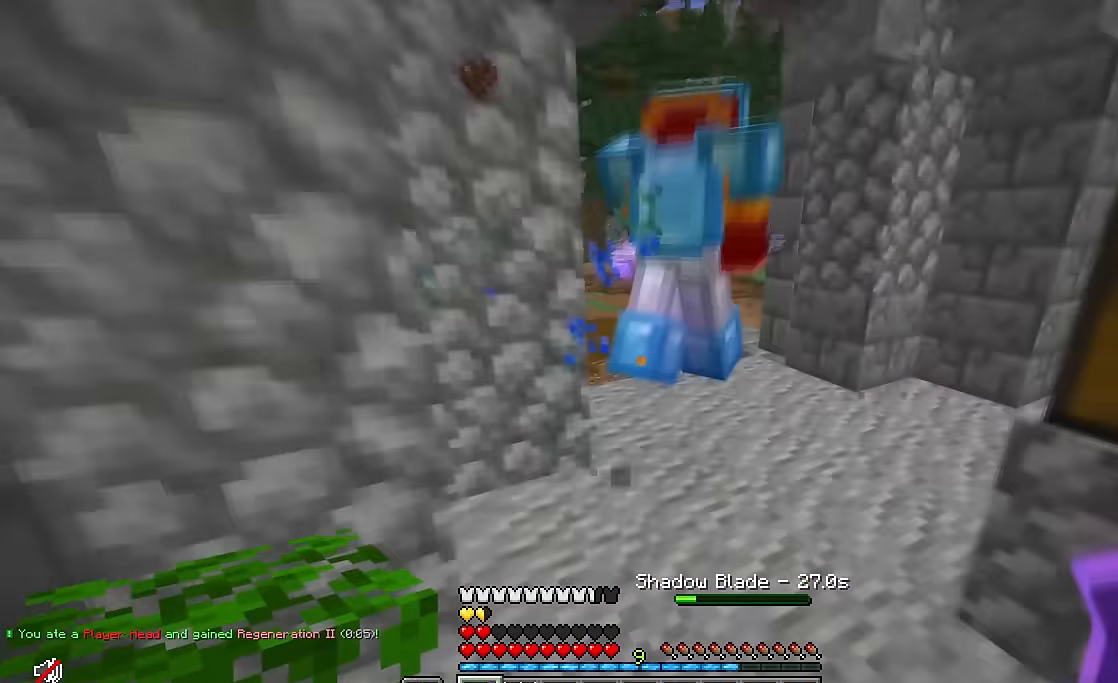
{"keys": ["w"], "mouse": [], "events": [[116, "d", "up"], [216, "d", "down"], [266, "mouse_left", "down"], [433, "d", "up"], [433, "mouse_left", "up"]]}
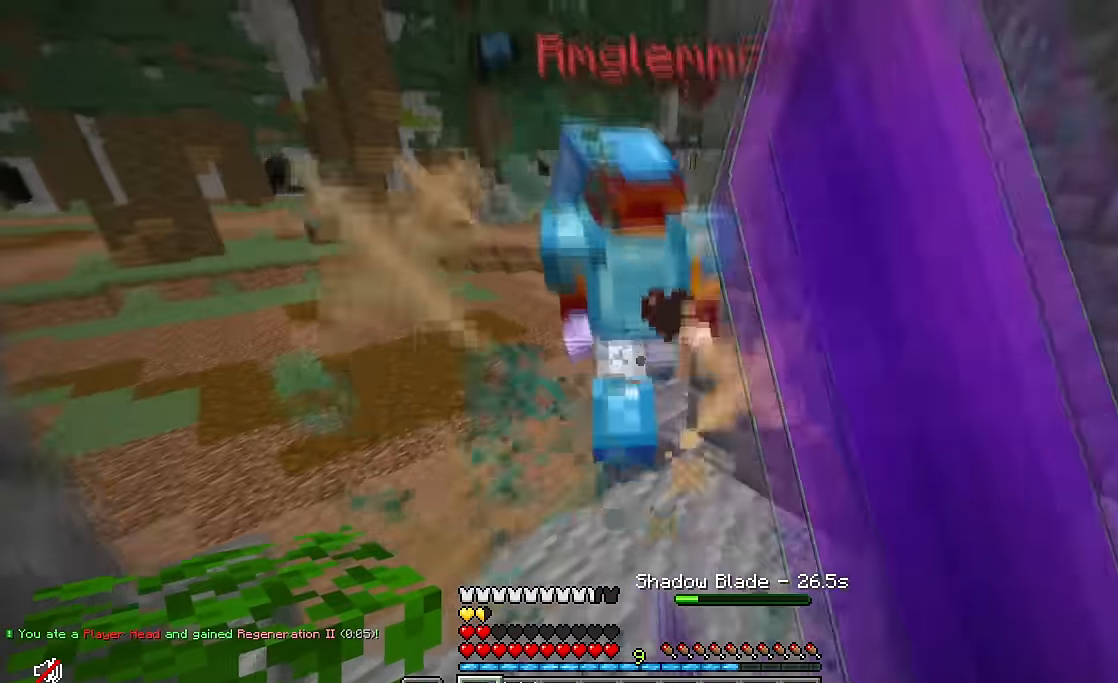
{"keys": ["w"], "mouse": [], "events": [[333, "mouse_left", "down"], [500, "mouse_left", "up"]]}
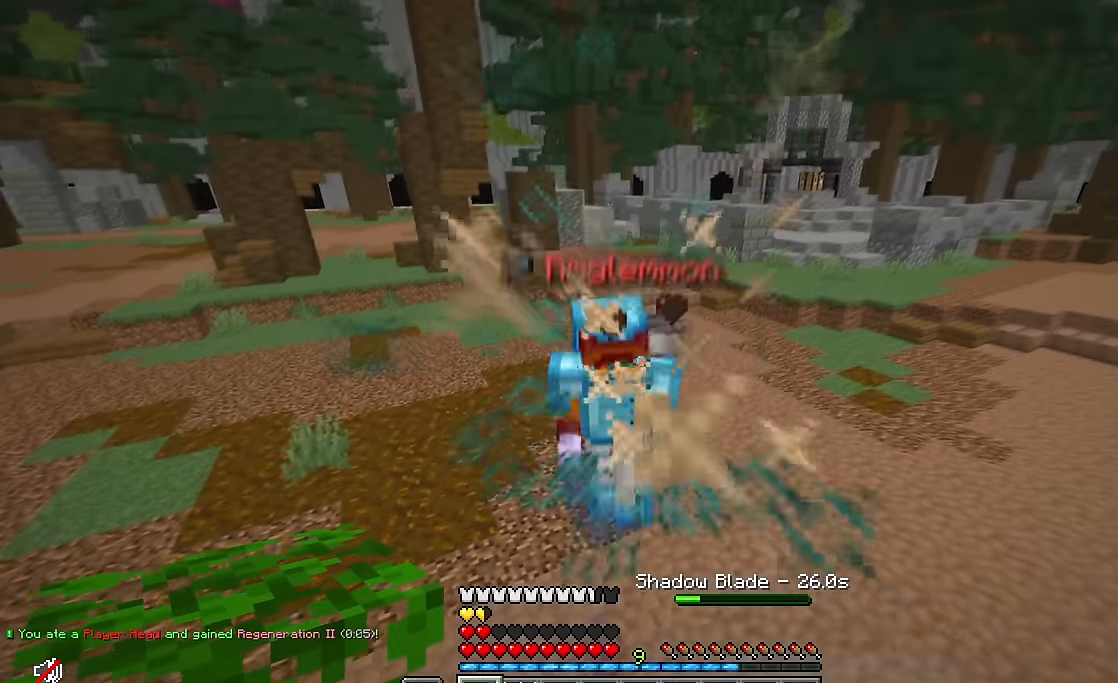
{"keys": ["w"], "mouse": ["right"], "events": [[433, "mouse_right", "down"]]}